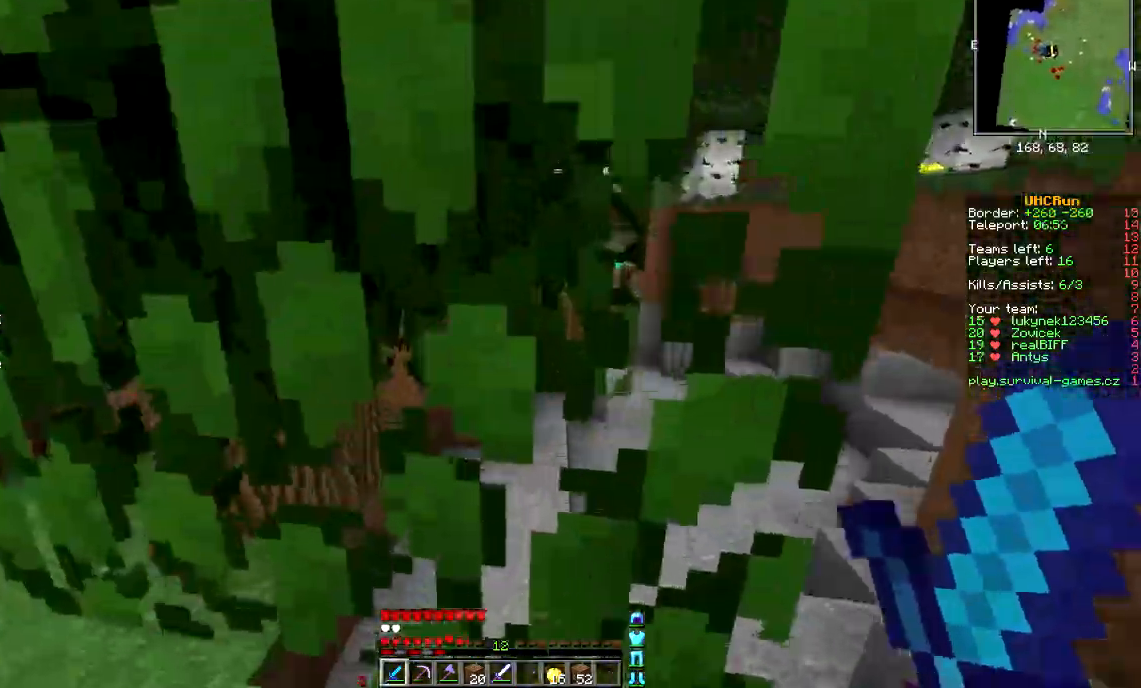
Gameplay with keyboard and mouse; each line is a JSON object with the keys and mouse buttons held at the frame after it. "events" lists presses ("down") and releases ("up") of "a", "d", "s", "w", "mouse_left" and "mouse_right" between this image and that frame as [ms after this image, input, new state], when the widget could be followed in between. "mouse_left", "mouse_right" = the "left", "right" buttons of the "mouse" list. No other keys are recorded. Fast repeated clicks can show as one long hold. Mouse movement is not recorded.
{"keys": ["d"], "mouse": ["left"], "events": [[66, "a", "down"], [133, "w", "up"], [267, "a", "up"], [333, "d", "down"], [333, "mouse_left", "down"]]}
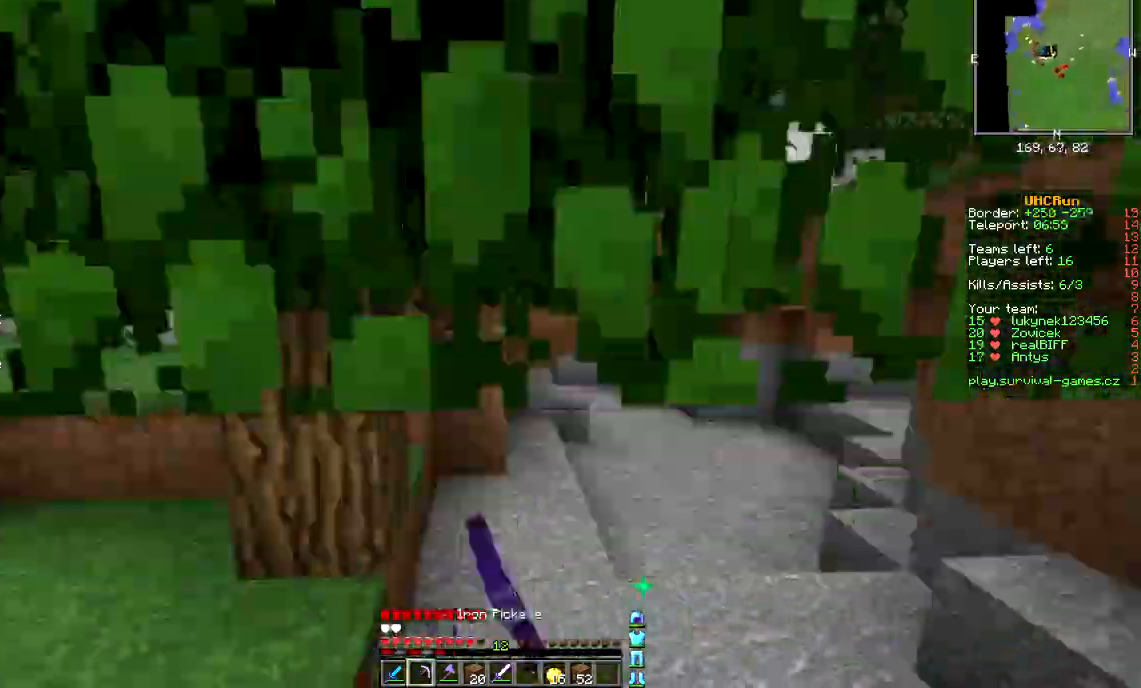
{"keys": [], "mouse": ["left"], "events": [[67, "d", "up"], [134, "a", "down"], [234, "w", "down"], [301, "a", "up"], [467, "w", "up"]]}
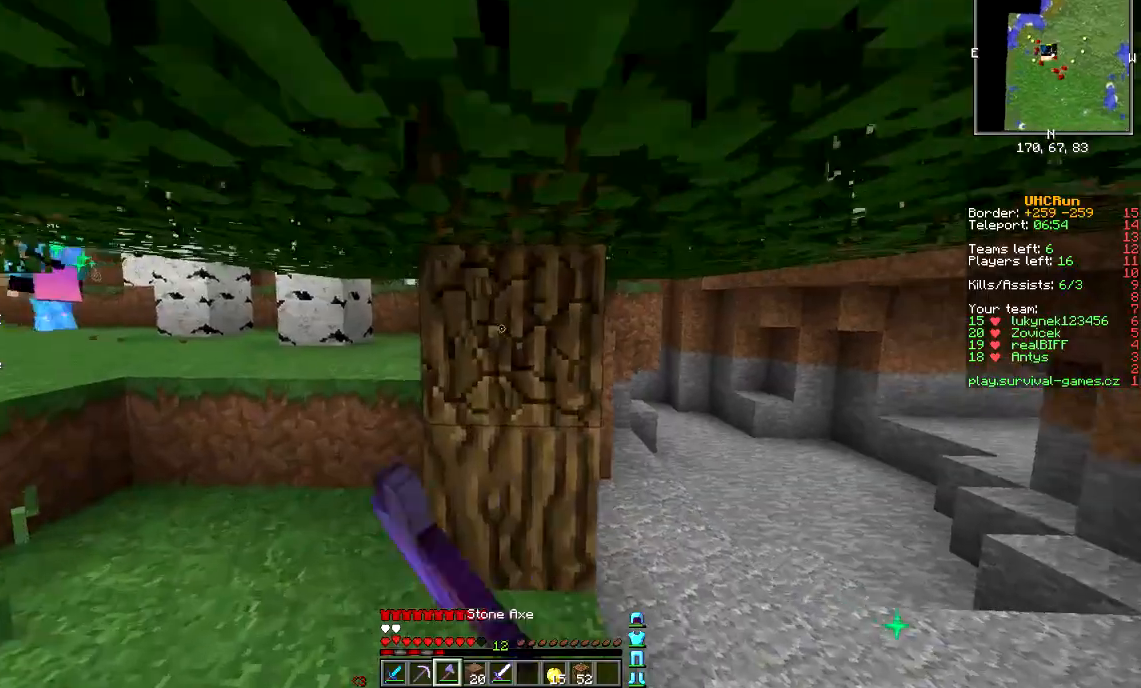
{"keys": ["w"], "mouse": [], "events": [[33, "w", "down"], [333, "mouse_left", "up"]]}
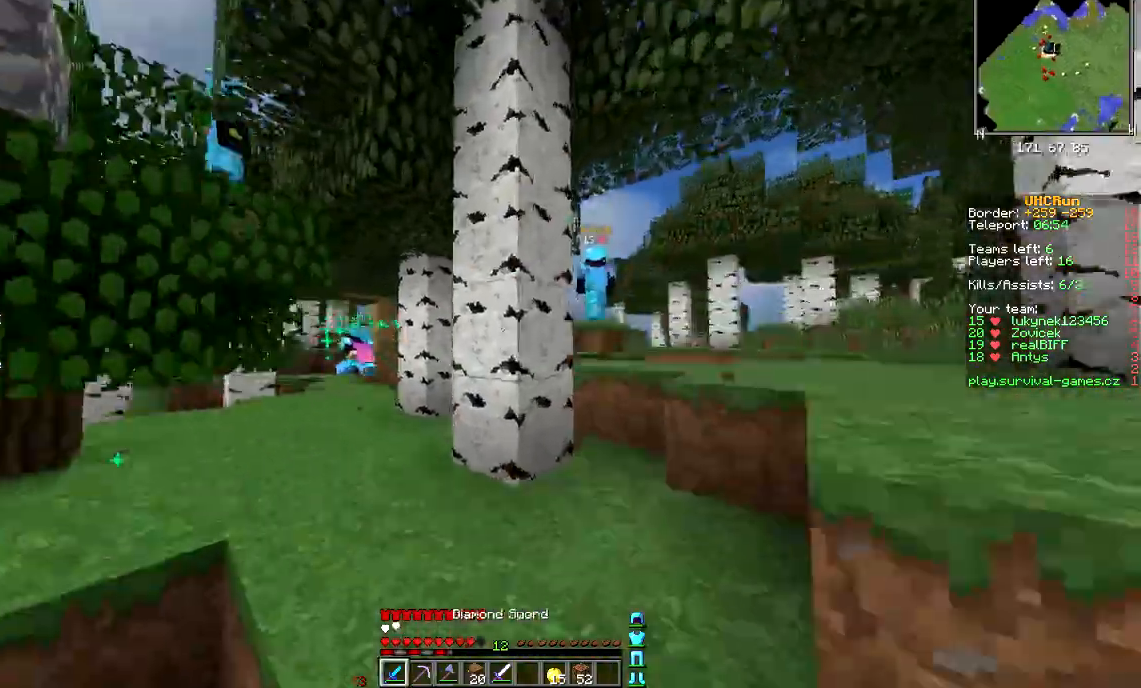
{"keys": ["w"], "mouse": [], "events": [[200, "d", "down"], [467, "d", "up"]]}
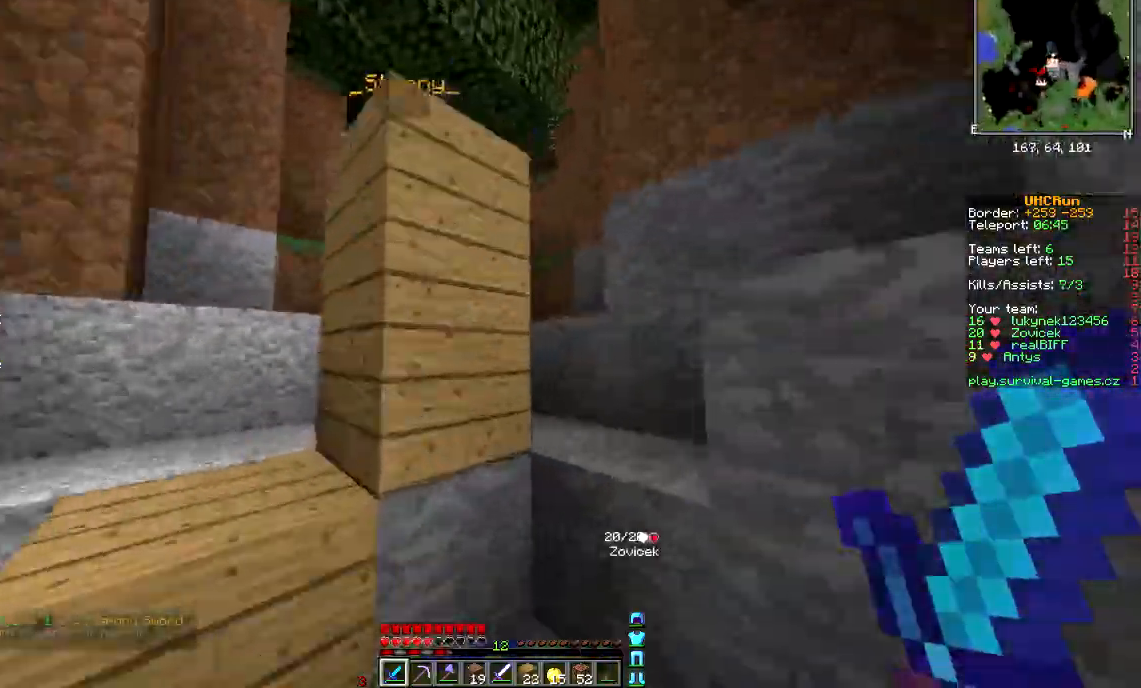
{"keys": ["w"], "mouse": [], "events": [[66, "d", "down"], [200, "mouse_left", "down"], [300, "mouse_left", "up"], [333, "mouse_left", "down"], [400, "mouse_left", "up"], [434, "mouse_left", "down"], [467, "d", "up"], [500, "mouse_left", "up"]]}
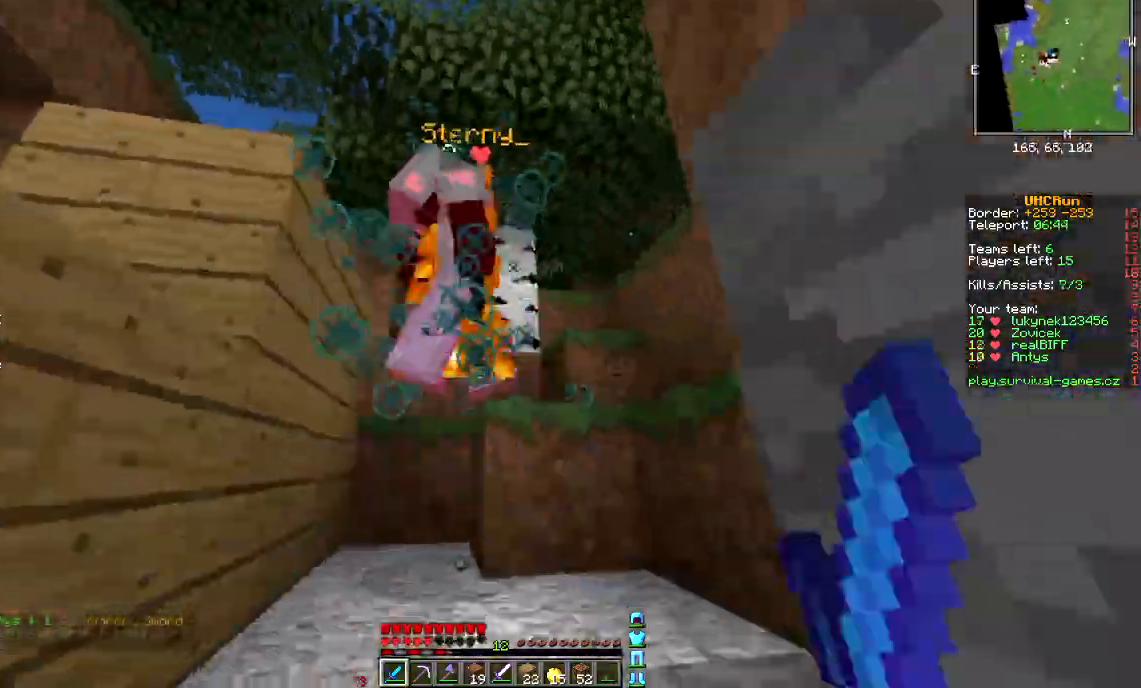
{"keys": ["w"], "mouse": [], "events": [[34, "mouse_left", "down"], [67, "mouse_left", "up"], [134, "mouse_left", "down"], [167, "mouse_left", "up"], [234, "mouse_left", "down"], [267, "mouse_left", "up"], [334, "mouse_left", "down"], [367, "mouse_left", "up"], [434, "mouse_left", "down"], [467, "mouse_left", "up"]]}
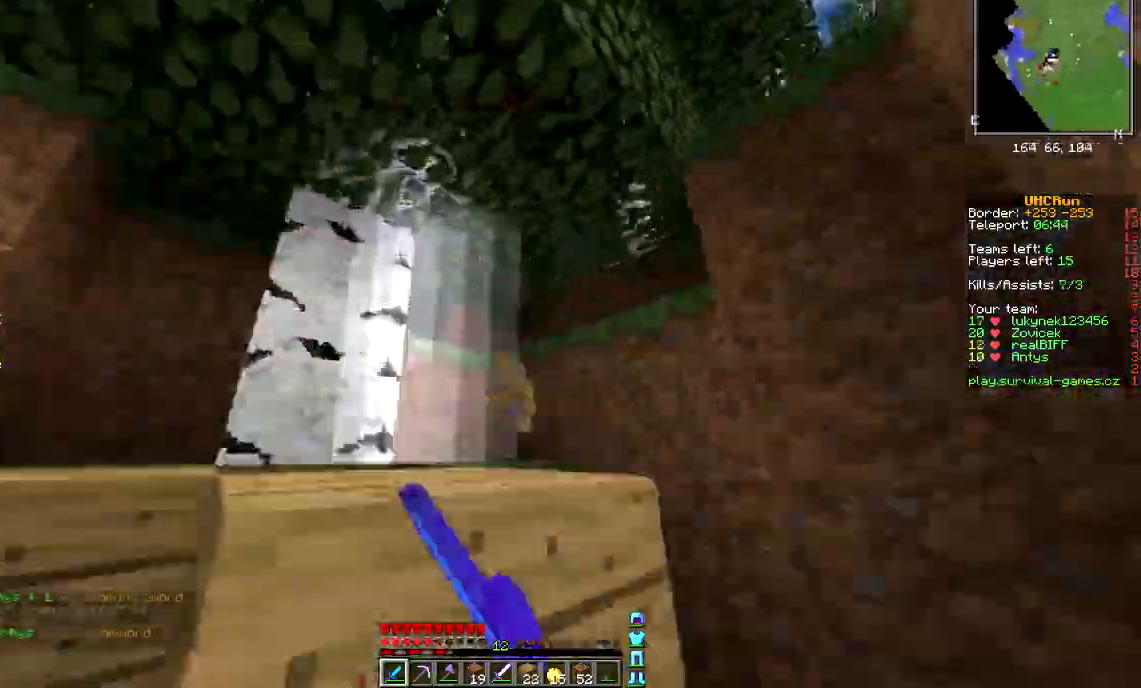
{"keys": ["w"], "mouse": [], "events": [[33, "mouse_left", "down"], [67, "mouse_left", "up"], [133, "d", "down"], [133, "mouse_left", "down"], [200, "mouse_left", "up"], [267, "mouse_left", "down"], [300, "mouse_left", "up"], [367, "mouse_left", "down"], [400, "mouse_left", "up"], [434, "d", "up"], [467, "mouse_left", "down"], [500, "mouse_left", "up"]]}
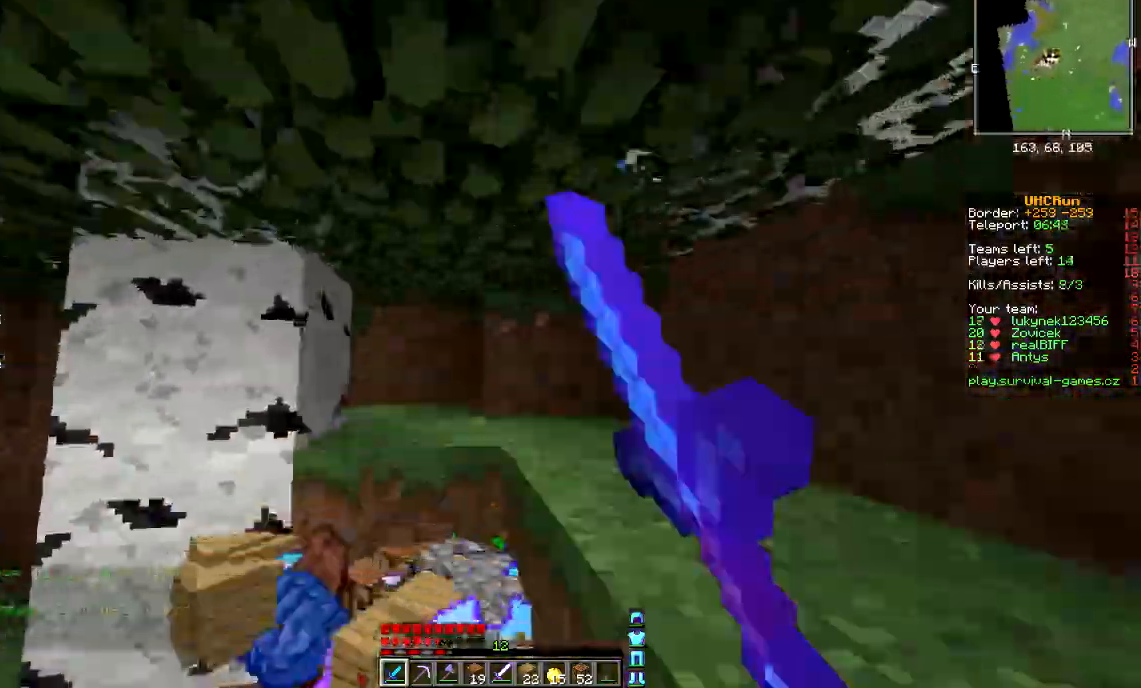
{"keys": ["w"], "mouse": [], "events": [[67, "mouse_left", "down"], [100, "a", "down"], [134, "mouse_left", "up"], [200, "mouse_left", "down"], [234, "mouse_left", "up"], [334, "a", "up"]]}
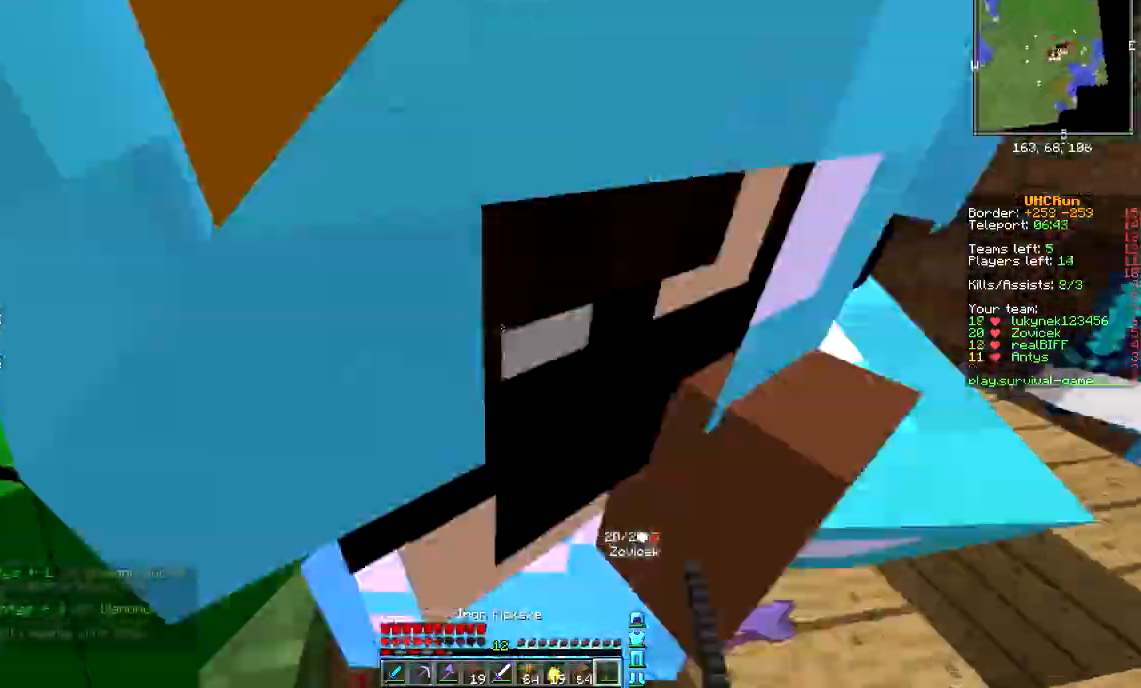
{"keys": ["w"], "mouse": [], "events": [[167, "d", "down"], [333, "a", "down"], [333, "d", "up"], [400, "a", "up"]]}
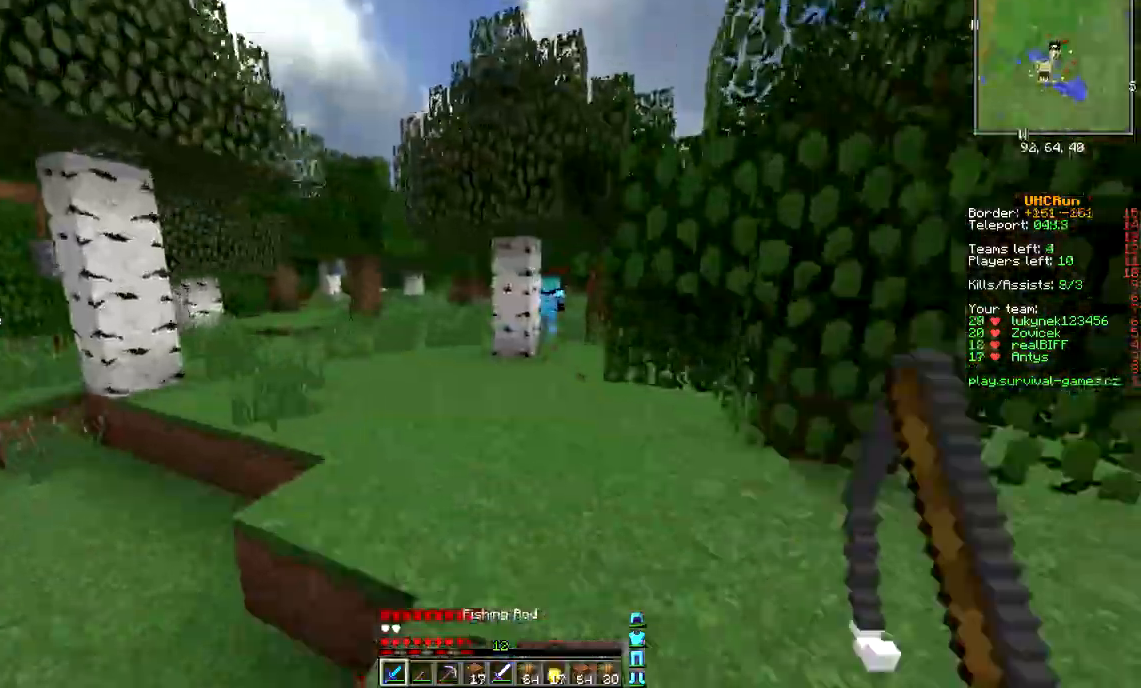
{"keys": ["w"], "mouse": [], "events": [[167, "a", "down"], [301, "a", "up"]]}
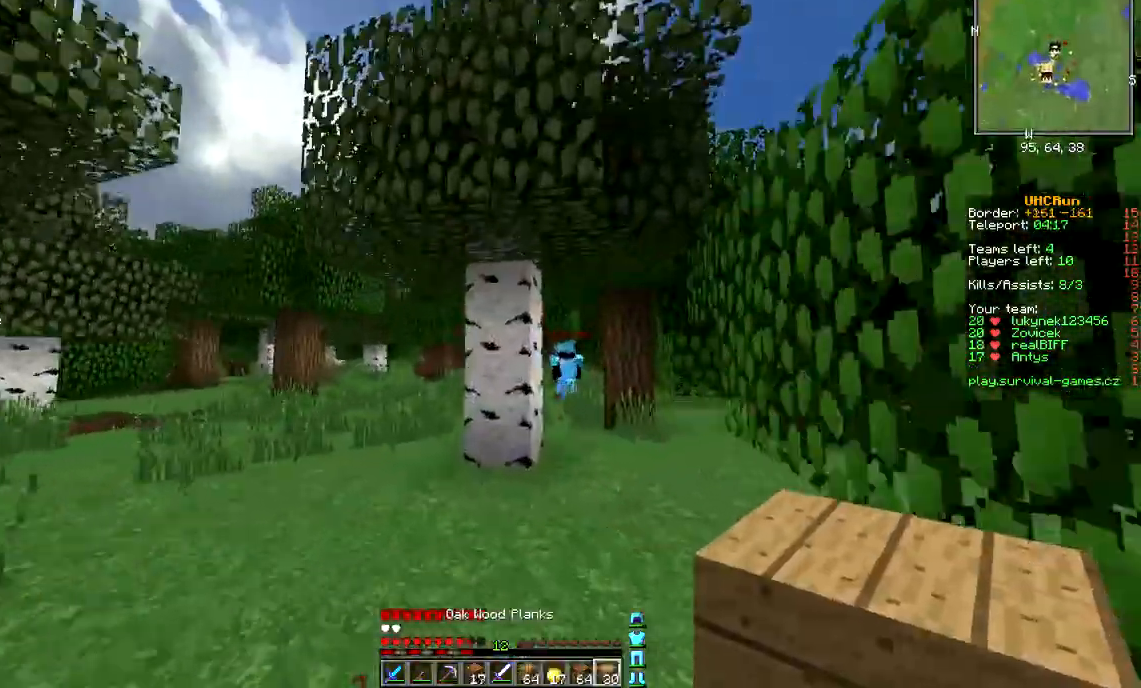
{"keys": ["w"], "mouse": [], "events": [[233, "d", "down"], [267, "mouse_right", "down"], [367, "mouse_right", "up"], [434, "d", "up"]]}
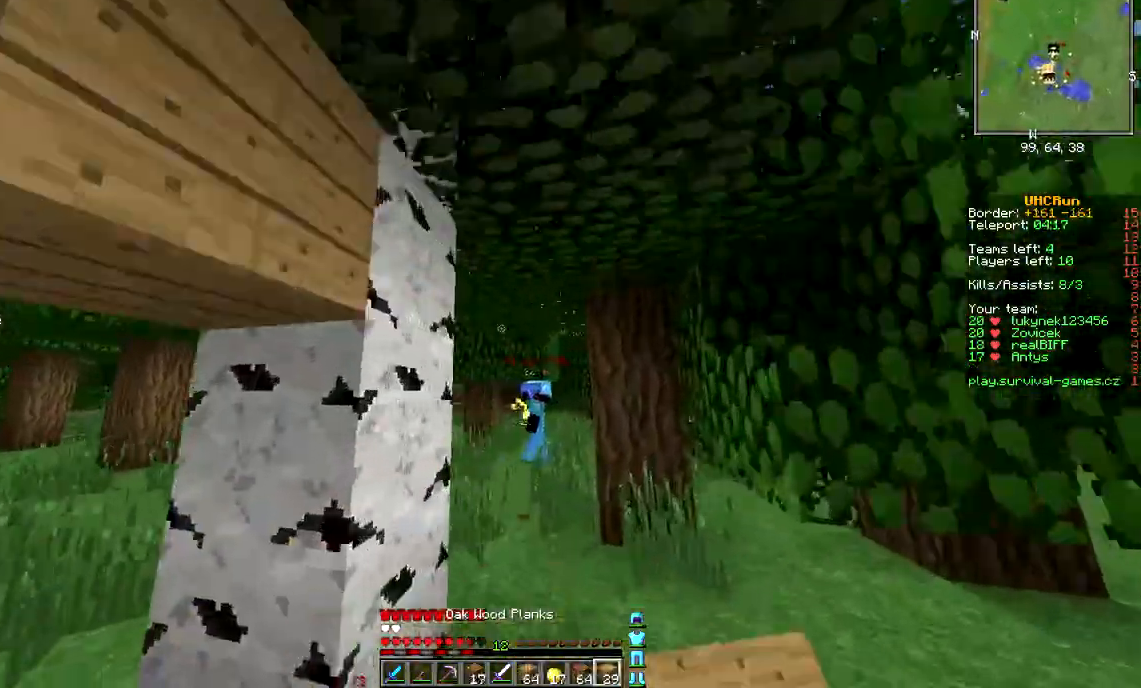
{"keys": ["w"], "mouse": [], "events": [[234, "mouse_right", "down"], [367, "mouse_right", "up"]]}
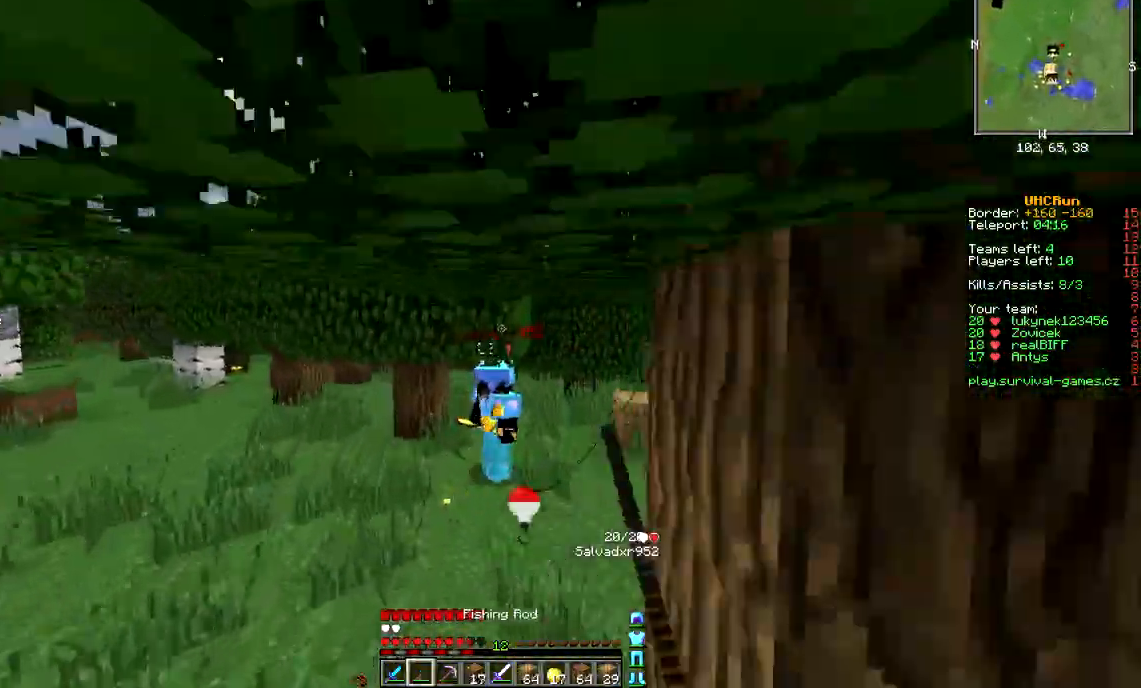
{"keys": ["d", "w"], "mouse": [], "events": [[267, "mouse_left", "down"], [333, "mouse_left", "up"], [434, "d", "down"], [467, "mouse_left", "down"], [500, "mouse_left", "up"]]}
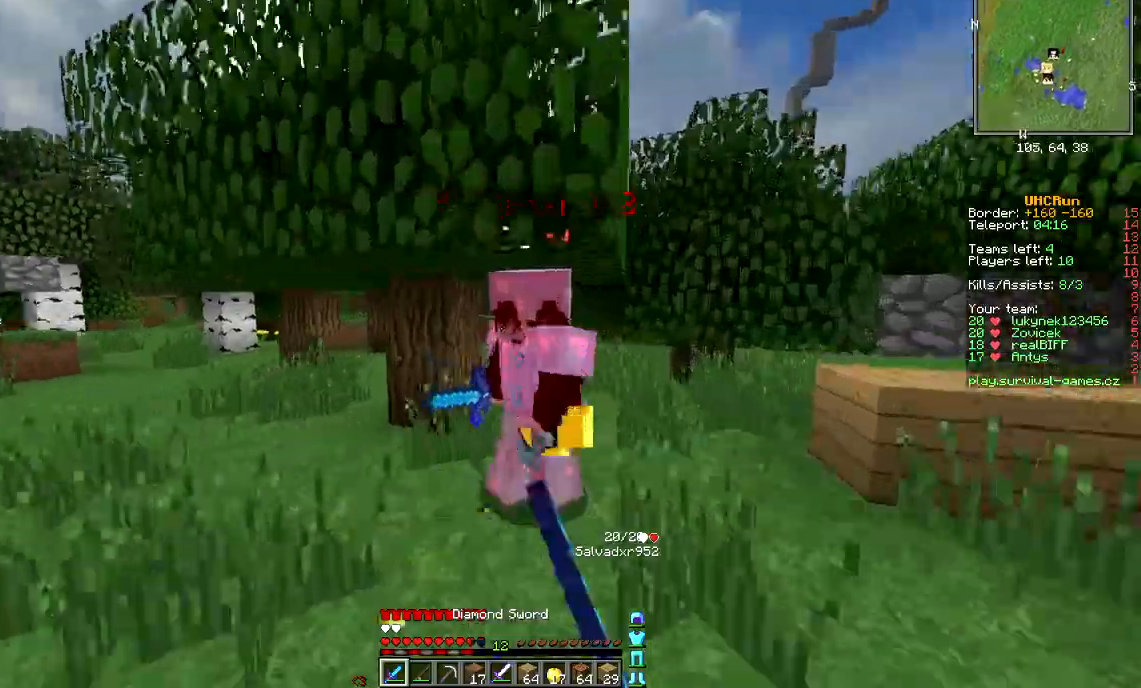
{"keys": ["d", "w"], "mouse": [], "events": [[67, "mouse_left", "down"], [67, "mouse_right", "down"], [100, "mouse_left", "up"], [100, "mouse_right", "up"], [167, "mouse_left", "down"], [167, "mouse_right", "down"], [200, "mouse_left", "up"], [200, "mouse_right", "up"], [267, "mouse_left", "down"], [301, "mouse_left", "up"], [367, "mouse_left", "down"], [401, "mouse_left", "up"], [434, "mouse_left", "down"], [501, "mouse_left", "up"]]}
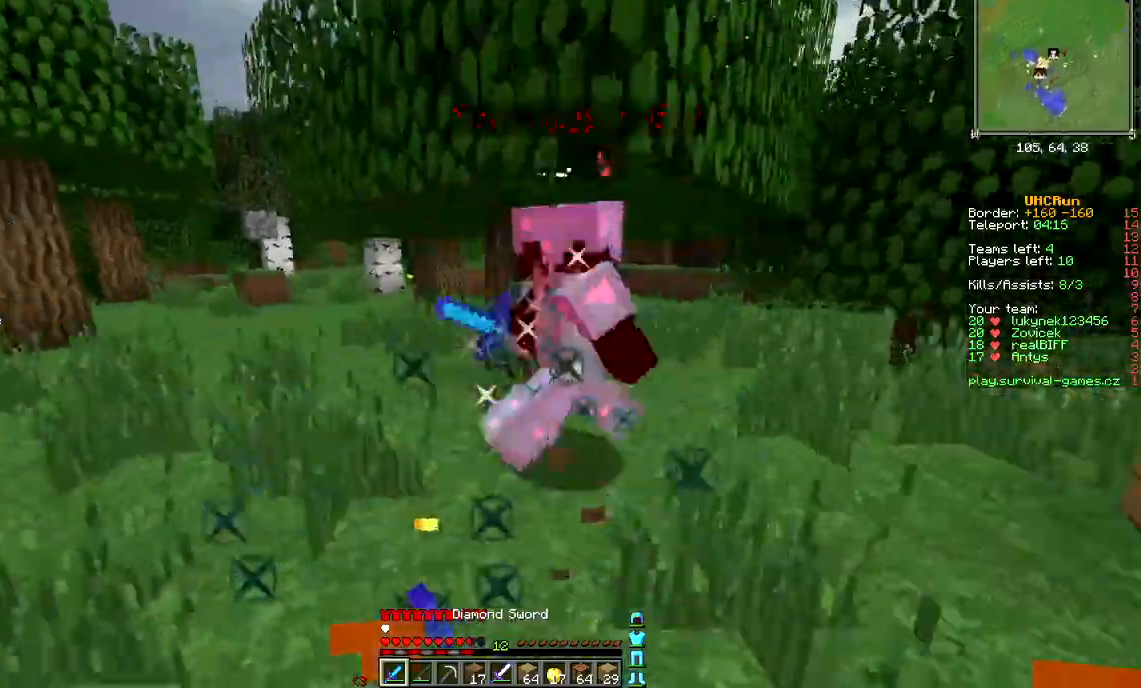
{"keys": ["d", "w"], "mouse": [], "events": [[33, "mouse_left", "down"], [100, "mouse_left", "up"], [167, "mouse_left", "down"], [167, "mouse_right", "down"], [200, "mouse_left", "up"], [200, "mouse_right", "up"], [267, "mouse_left", "down"], [300, "mouse_left", "up"], [333, "d", "up"], [333, "mouse_left", "down"], [400, "mouse_left", "up"], [467, "d", "down"]]}
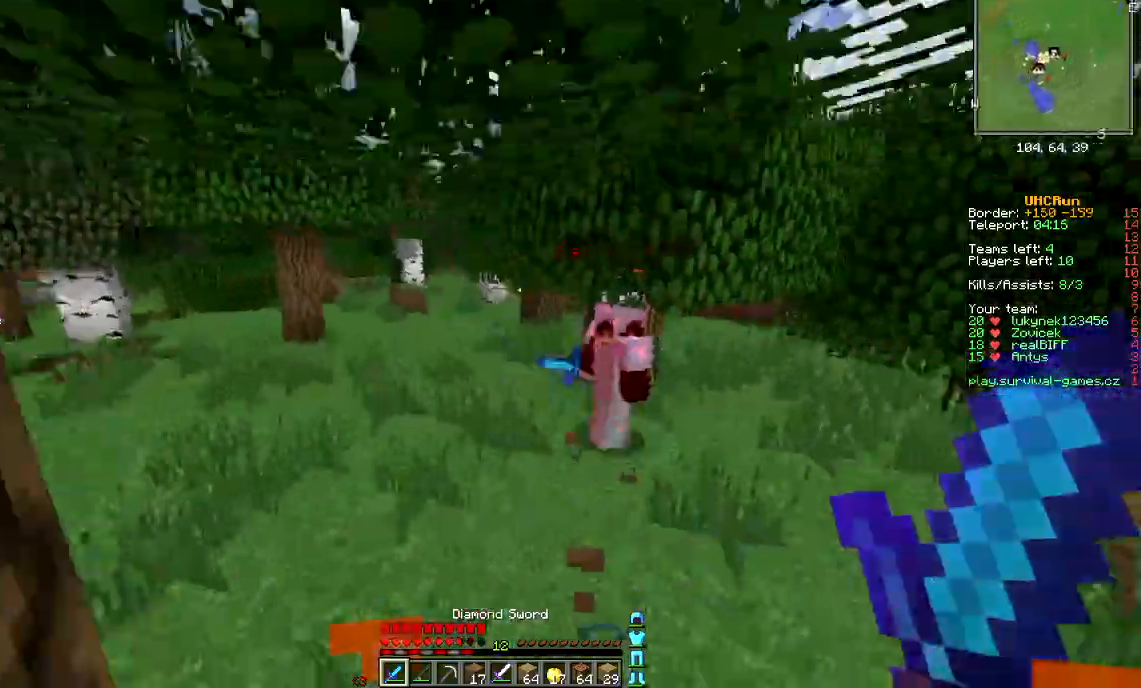
{"keys": ["w"], "mouse": [], "events": [[134, "d", "up"], [234, "mouse_left", "down"], [301, "mouse_left", "up"], [334, "mouse_left", "down"], [367, "mouse_left", "up"], [434, "mouse_left", "down"], [467, "mouse_left", "up"]]}
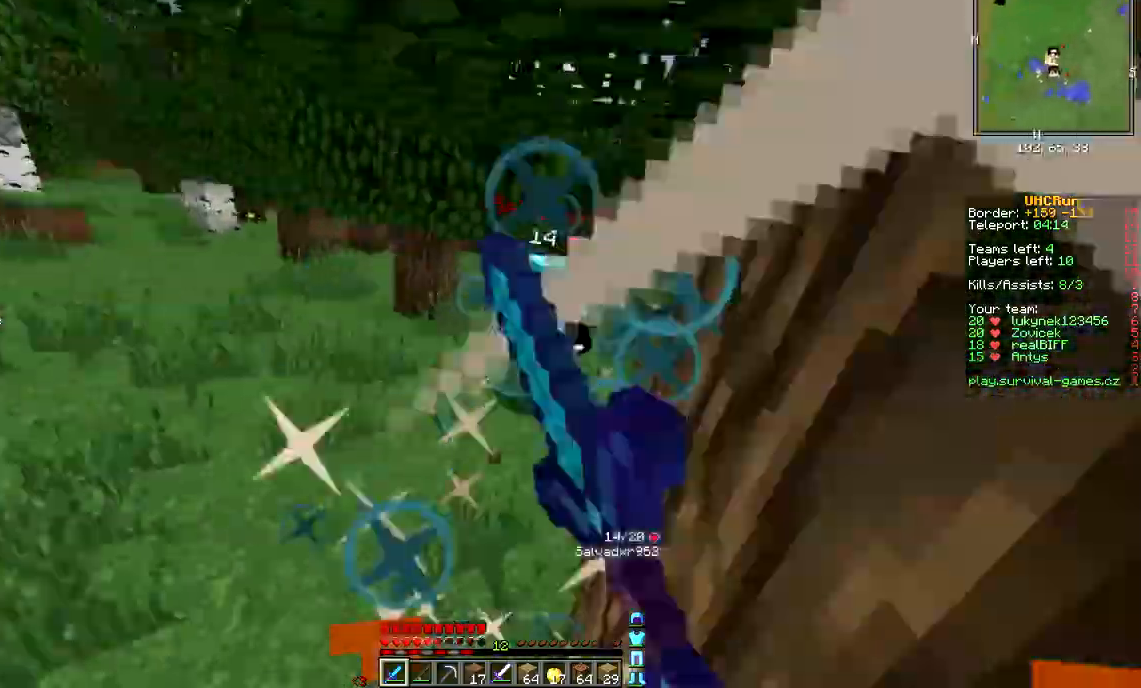
{"keys": ["w"], "mouse": [], "events": [[33, "mouse_left", "down"], [33, "mouse_right", "down"], [66, "mouse_right", "up"], [100, "mouse_left", "up"], [133, "mouse_left", "down"], [167, "mouse_left", "up"], [233, "mouse_left", "down"], [300, "mouse_left", "up"]]}
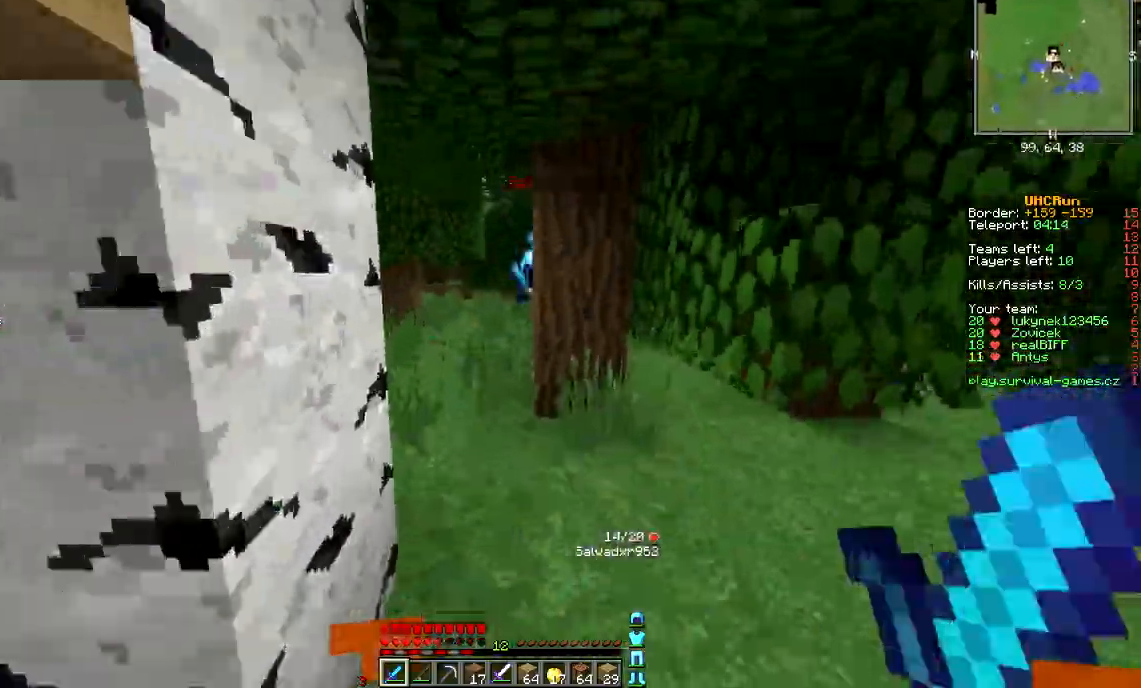
{"keys": ["a", "w"], "mouse": ["left", "right"], "events": [[134, "mouse_left", "down"], [200, "mouse_left", "up"], [267, "mouse_left", "down"], [334, "a", "down"], [334, "mouse_left", "up"], [367, "mouse_left", "down"], [434, "mouse_left", "up"], [467, "mouse_left", "down"], [501, "mouse_right", "down"]]}
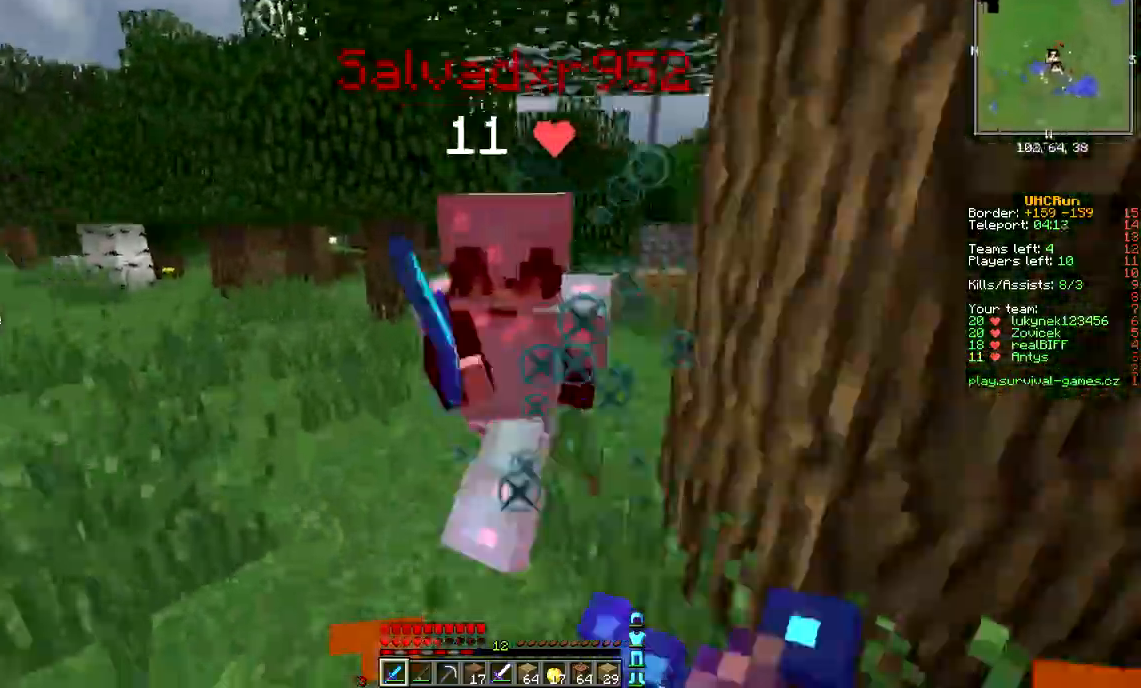
{"keys": ["d", "w"], "mouse": ["left"], "events": [[33, "mouse_left", "up"], [33, "mouse_right", "up"], [100, "mouse_left", "down"], [133, "mouse_left", "up"], [200, "mouse_left", "down"], [233, "mouse_left", "up"], [267, "a", "up"], [300, "mouse_left", "down"], [333, "d", "down"], [333, "mouse_left", "up"], [333, "w", "up"], [367, "w", "down"], [400, "mouse_left", "down"], [434, "mouse_left", "up"], [500, "mouse_left", "down"]]}
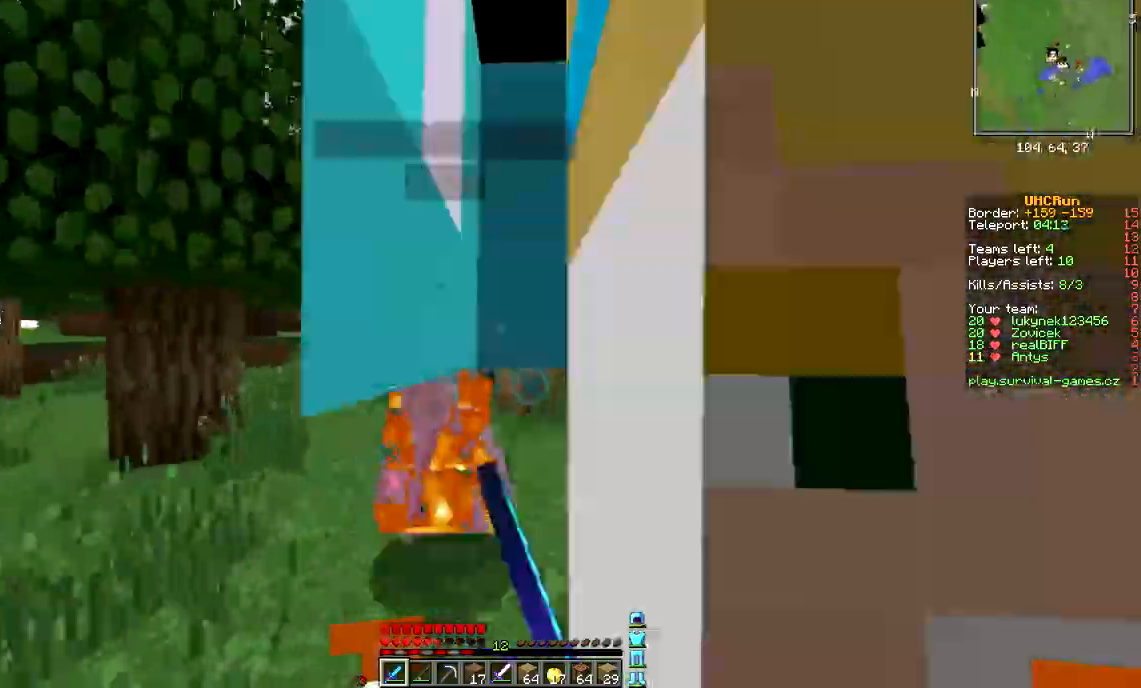
{"keys": ["d", "w"], "mouse": [], "events": [[67, "mouse_left", "up"], [100, "mouse_left", "down"], [167, "mouse_left", "up"], [200, "d", "up"], [200, "mouse_left", "down"], [267, "mouse_left", "up"], [334, "d", "down"], [334, "mouse_left", "down"], [367, "mouse_left", "up"], [434, "mouse_left", "down"], [467, "mouse_left", "up"]]}
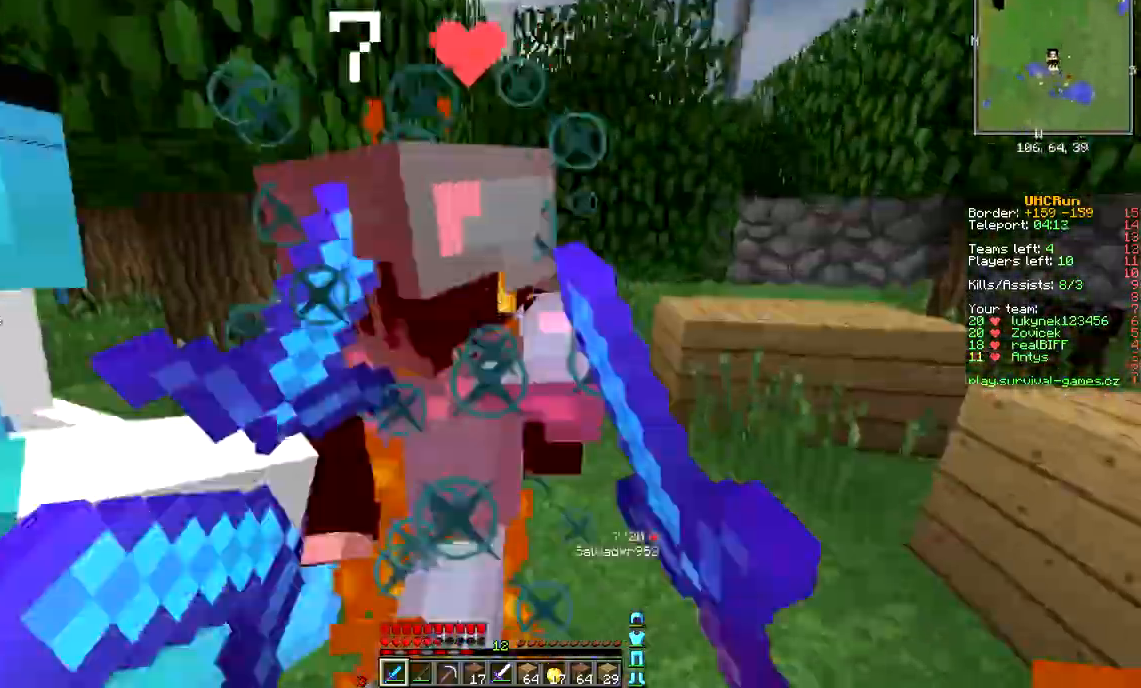
{"keys": [], "mouse": [], "events": [[33, "mouse_left", "down"], [33, "w", "up"], [100, "mouse_left", "up"], [133, "mouse_left", "down"], [167, "w", "down"], [200, "mouse_left", "up"], [233, "mouse_left", "down"], [267, "mouse_left", "up"], [300, "d", "up"], [333, "mouse_left", "down"], [367, "mouse_left", "up"], [367, "w", "up"], [400, "a", "down"], [434, "mouse_left", "down"], [467, "mouse_left", "up"], [500, "a", "up"]]}
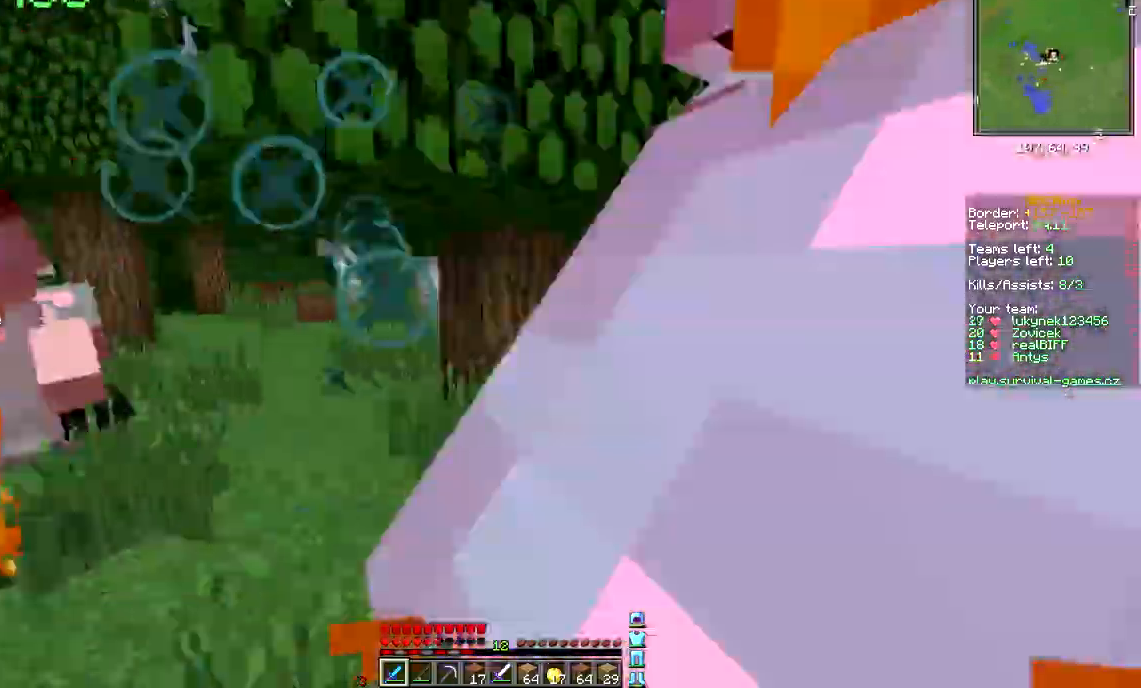
{"keys": ["a", "w"], "mouse": [], "events": [[34, "d", "down"], [34, "mouse_left", "down"], [100, "mouse_left", "up"], [134, "mouse_left", "down"], [167, "w", "down"], [200, "mouse_left", "up"], [234, "mouse_left", "down"], [301, "d", "up"], [301, "mouse_left", "up"], [334, "a", "down"], [334, "mouse_left", "down"], [401, "mouse_left", "up"], [434, "mouse_left", "down"], [501, "mouse_left", "up"]]}
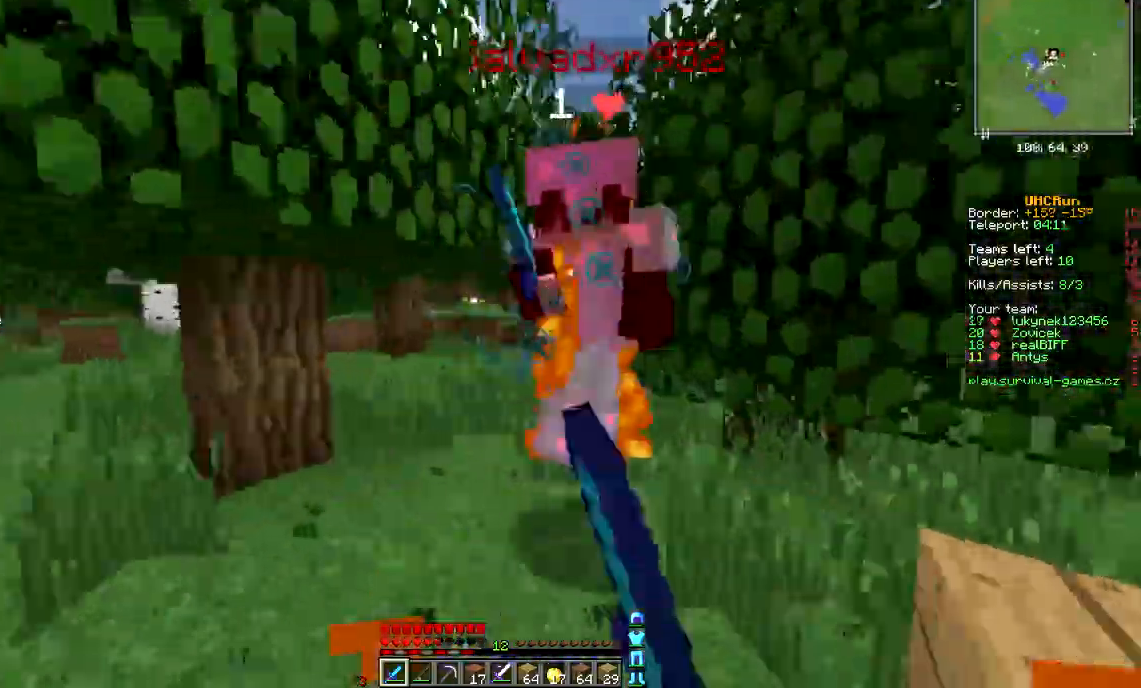
{"keys": [], "mouse": [], "events": [[33, "a", "up"], [33, "mouse_left", "down"], [100, "mouse_left", "up"], [133, "mouse_left", "down"], [200, "mouse_left", "up"], [233, "mouse_left", "down"], [267, "mouse_left", "up"], [333, "mouse_left", "down"], [367, "d", "down"], [400, "d", "up"], [400, "w", "up"], [500, "mouse_left", "up"]]}
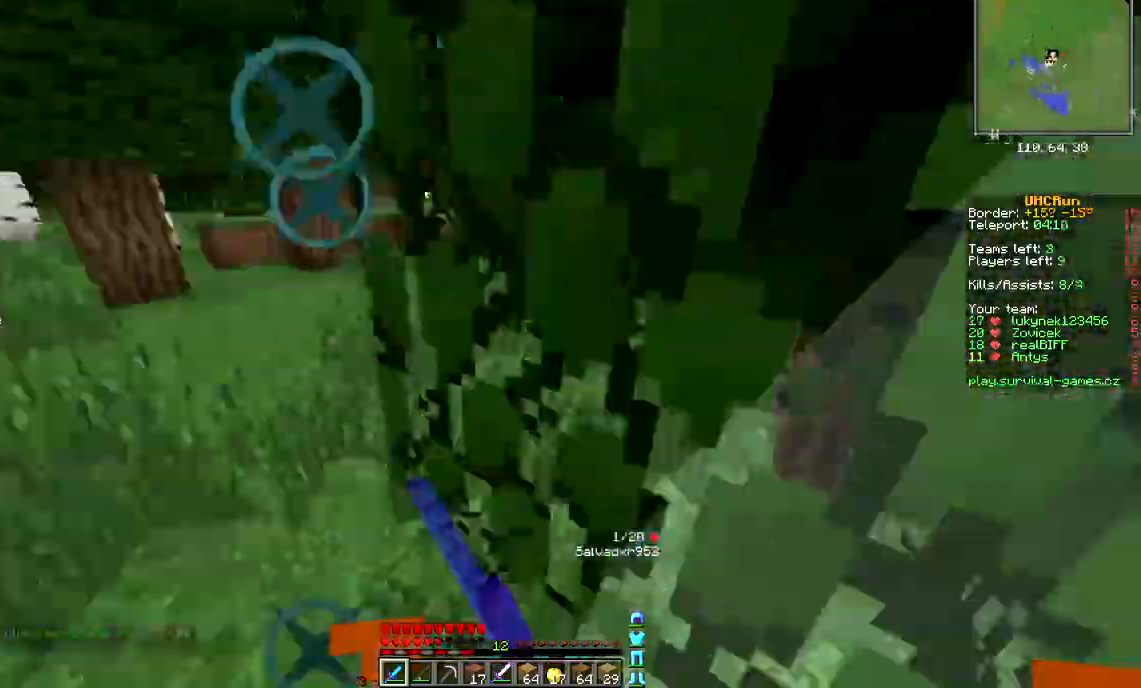
{"keys": ["w"], "mouse": [], "events": [[34, "mouse_left", "down"], [100, "mouse_left", "up"], [134, "mouse_left", "down"], [167, "mouse_left", "up"], [234, "mouse_left", "down"], [267, "mouse_left", "up"], [267, "w", "down"], [301, "a", "down"], [401, "a", "up"], [401, "mouse_left", "down"], [501, "mouse_left", "up"]]}
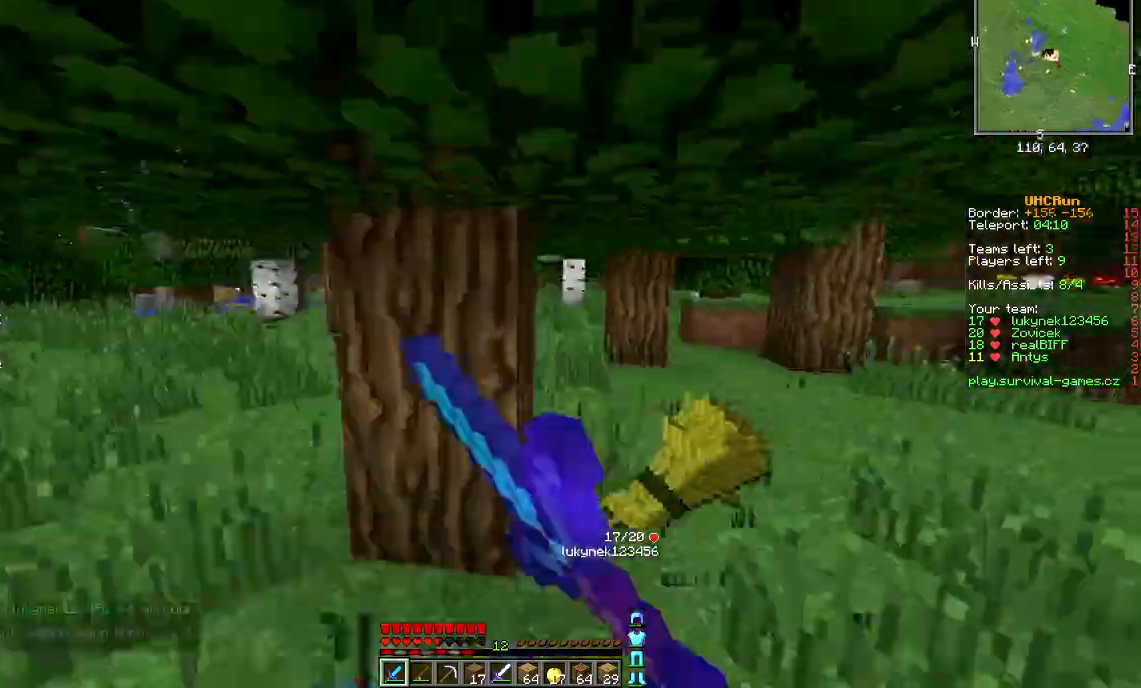
{"keys": ["w"], "mouse": ["left", "right"], "events": [[133, "a", "down"], [200, "a", "up"], [300, "d", "down"], [367, "mouse_left", "down"], [367, "mouse_right", "down"], [467, "d", "up"]]}
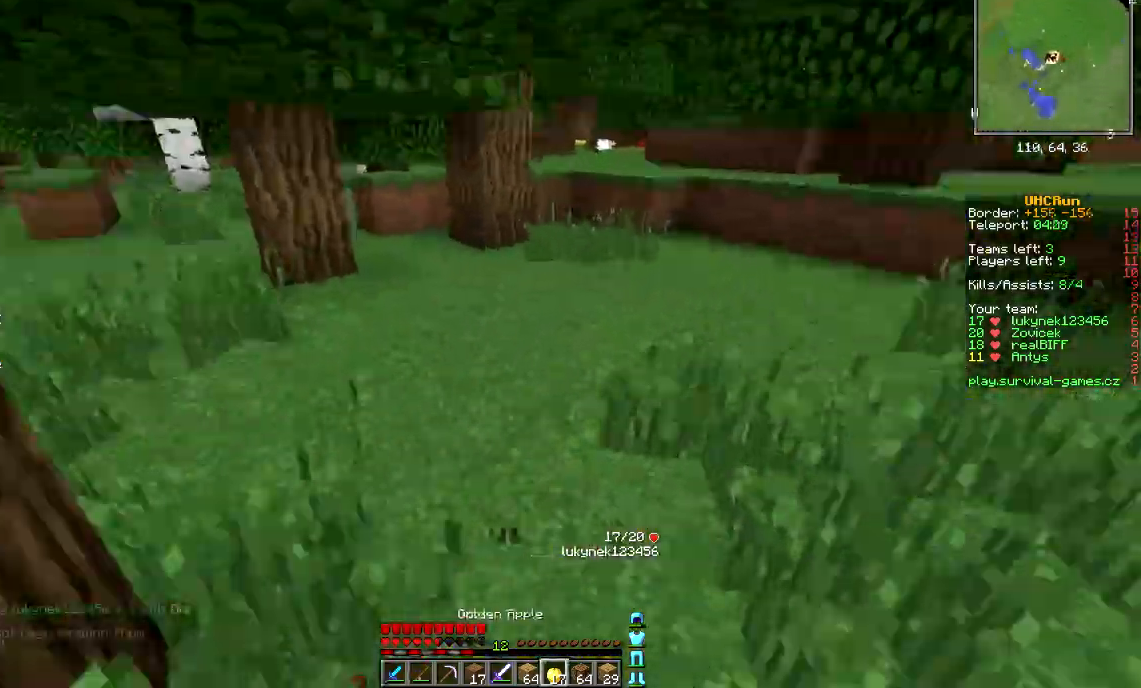
{"keys": ["w"], "mouse": ["left", "right"], "events": []}
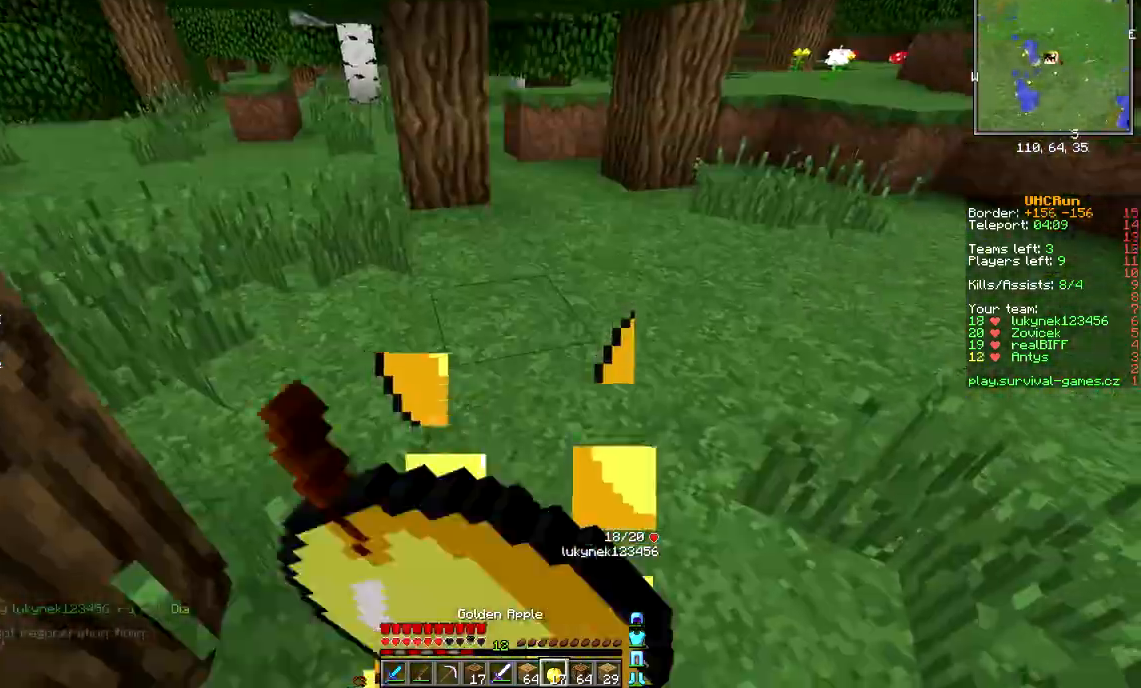
{"keys": ["w"], "mouse": ["left", "right"], "events": []}